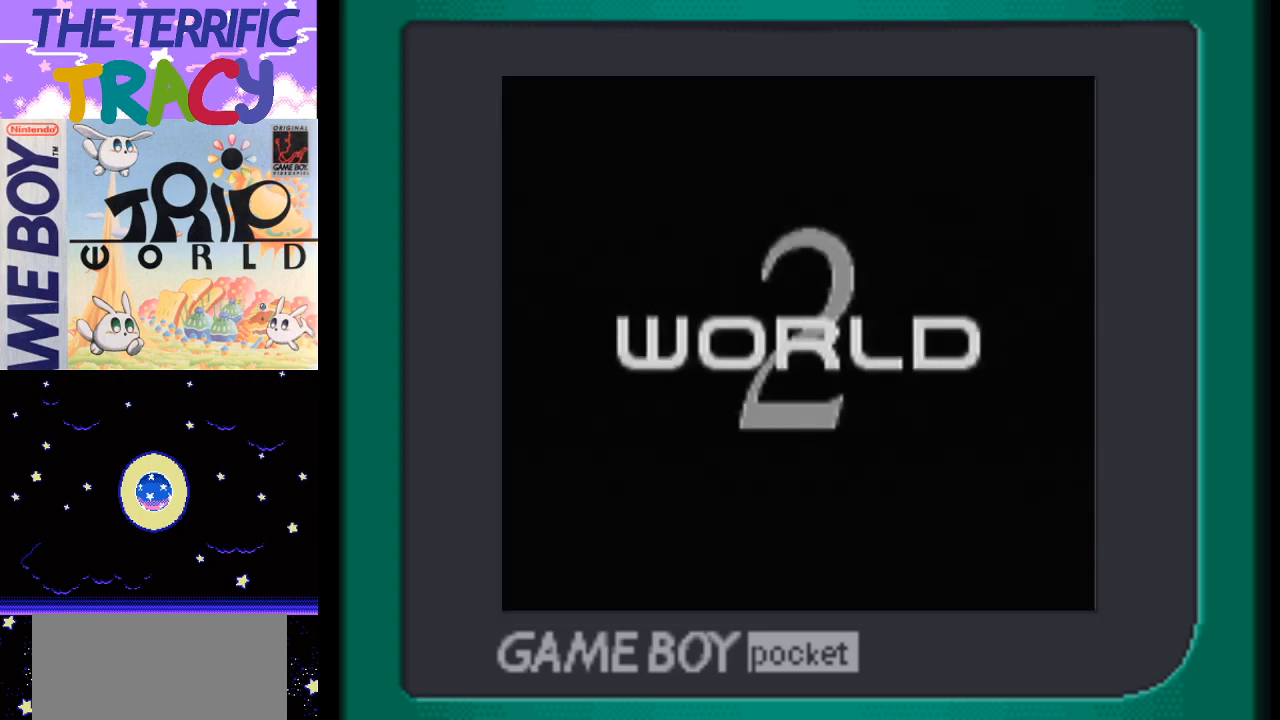
Gameplay with a controller (Nintendo layout); each line is a JSON object with the inputs held at the frame after it. "events" lists button and stick changes between this image and that frame as [ms after this image, input, new state], when the widget could be followed in between. Not read: L1 L3 R1 R3.
{"buttons": [], "events": [[50, "A", "down"], [200, "A", "up"]]}
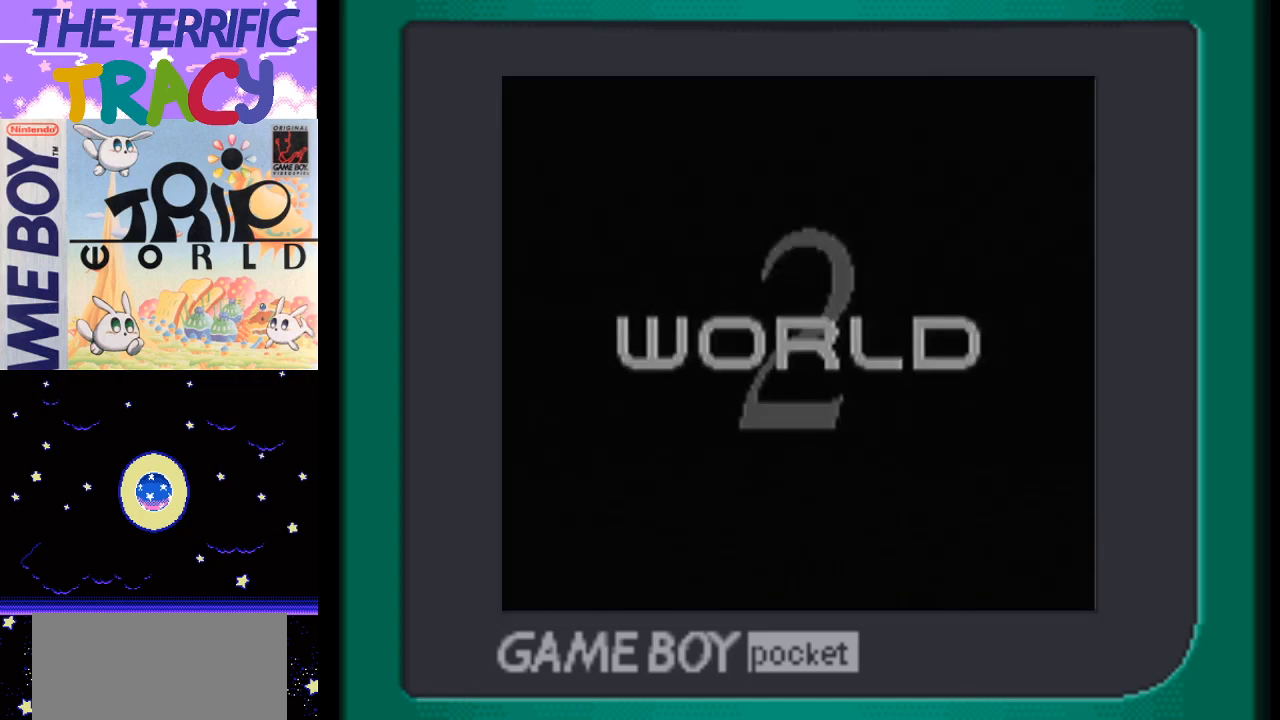
{"buttons": [], "events": []}
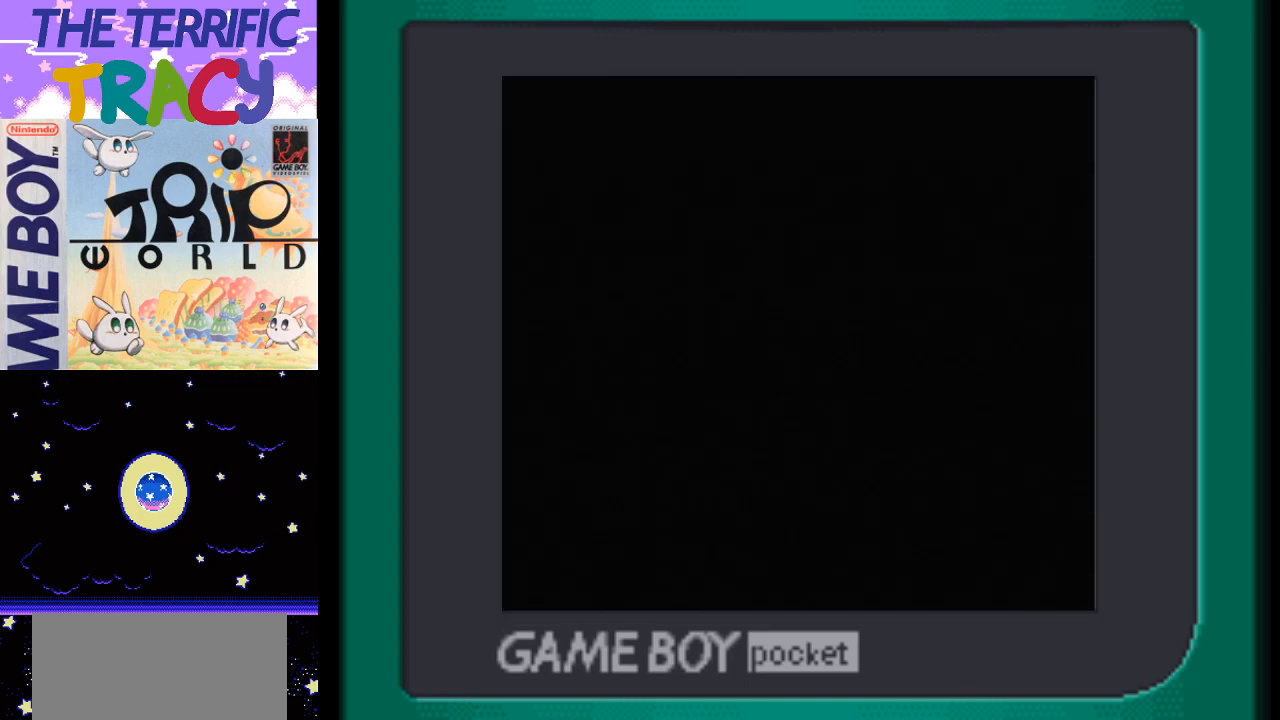
{"buttons": [], "events": []}
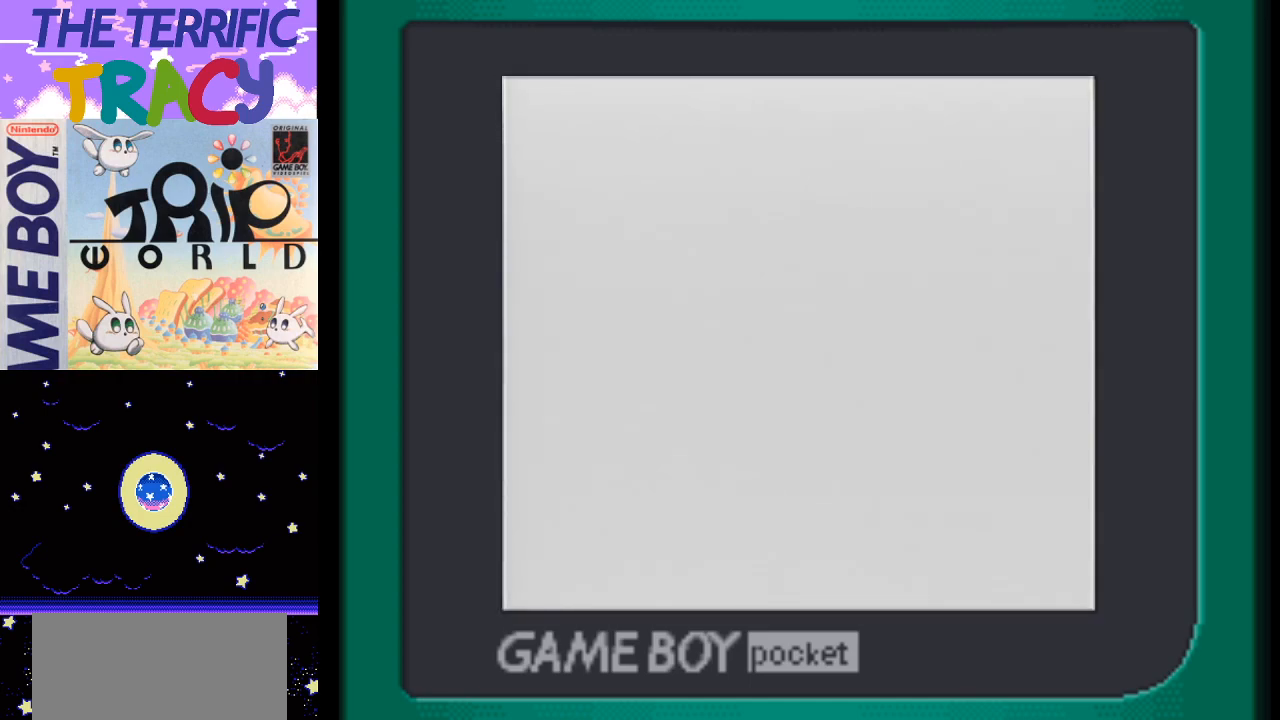
{"buttons": ["DPAD_RIGHT"], "events": [[117, "DPAD_RIGHT", "down"]]}
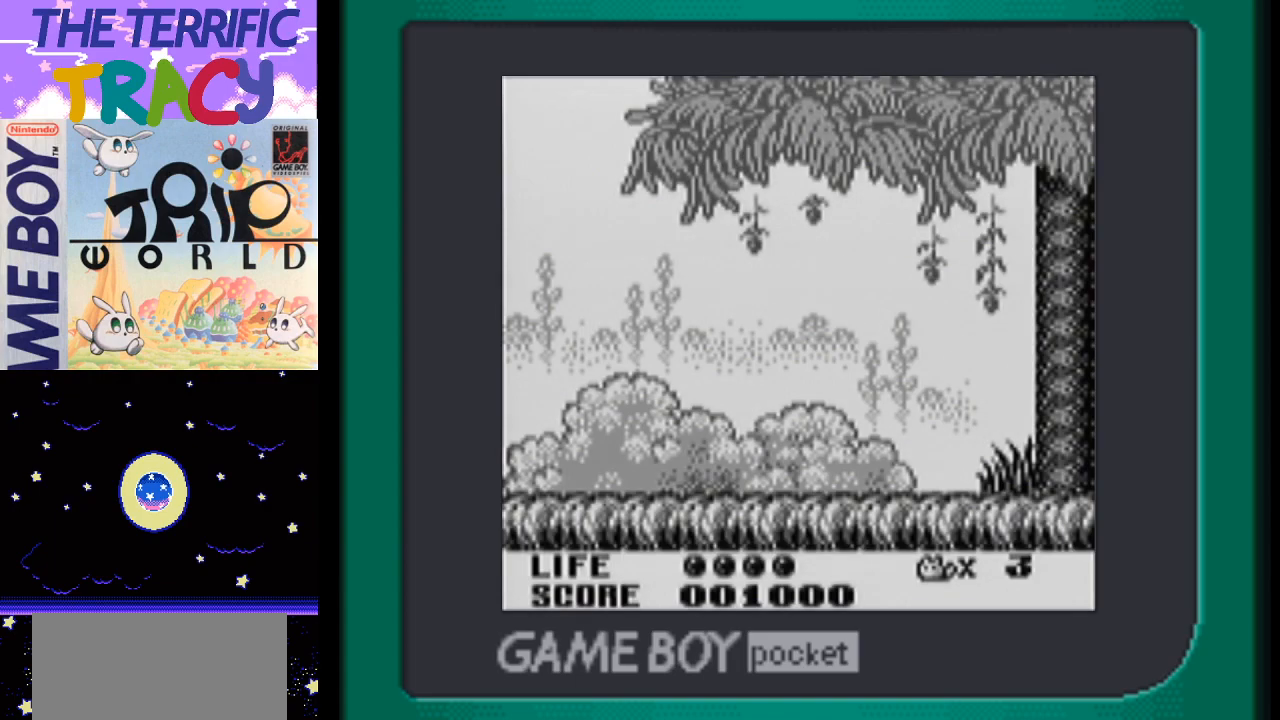
{"buttons": ["DPAD_RIGHT"], "events": []}
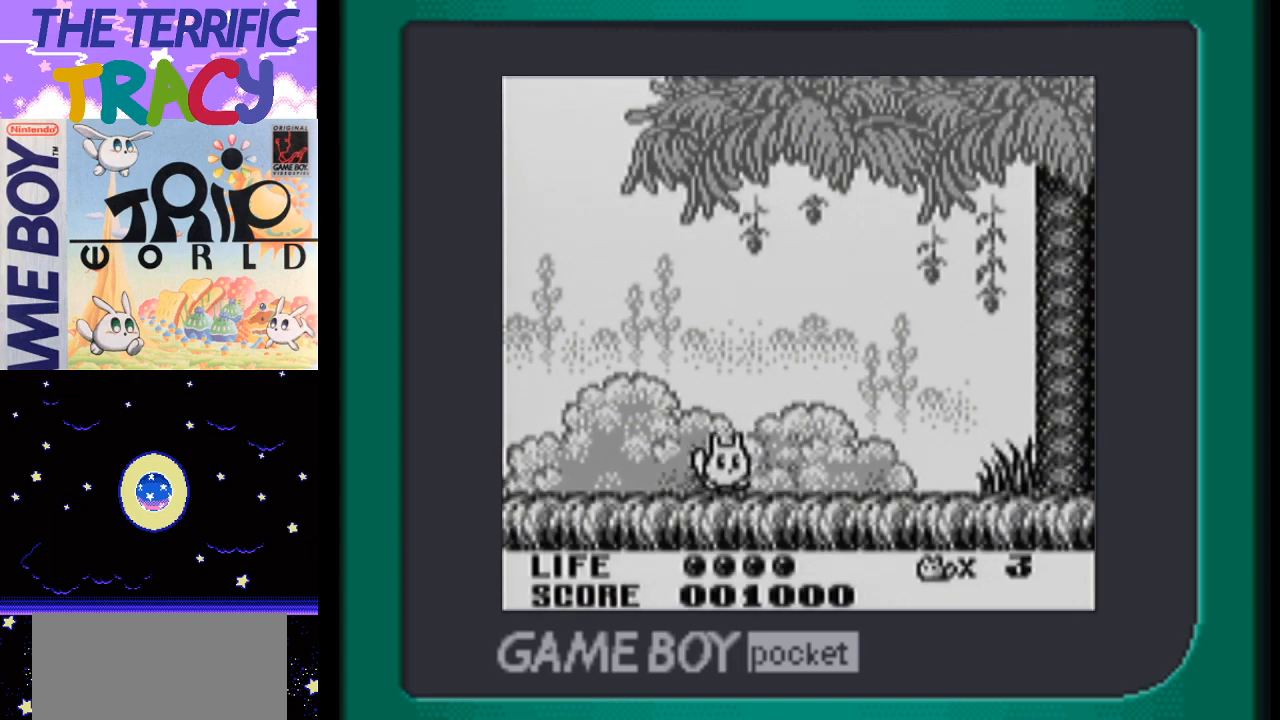
{"buttons": ["DPAD_RIGHT"], "events": []}
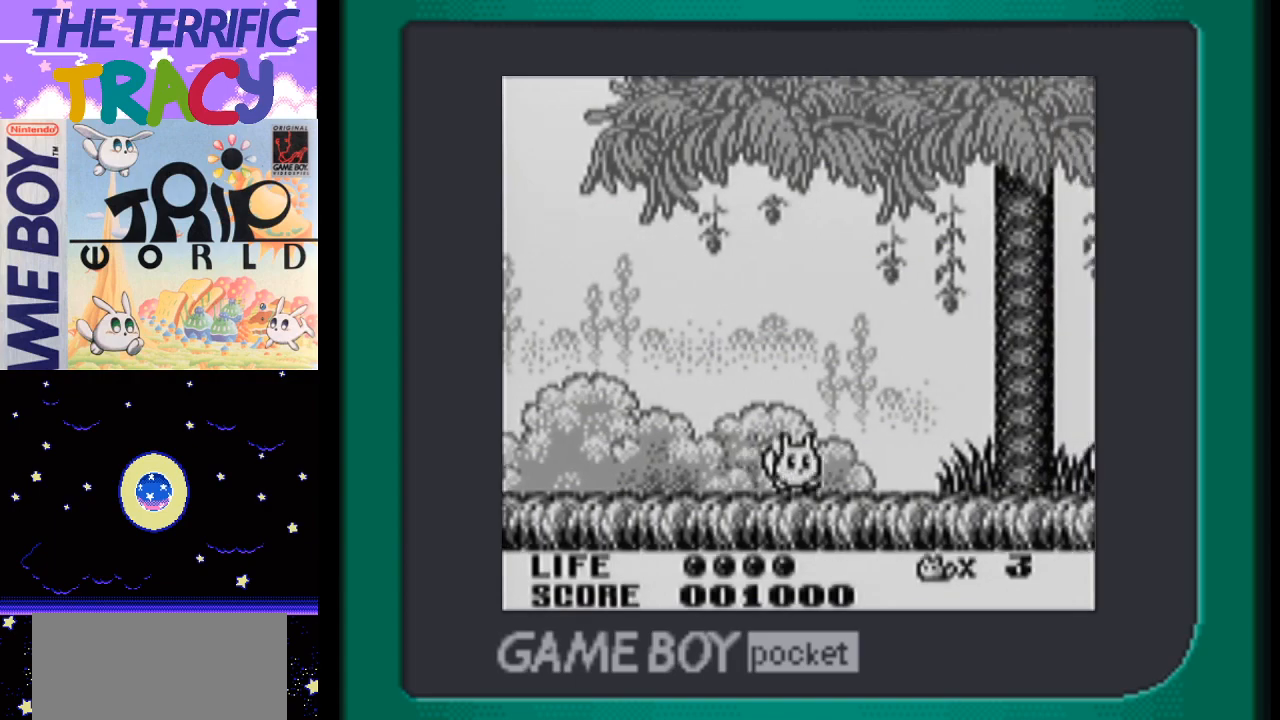
{"buttons": ["DPAD_RIGHT"], "events": []}
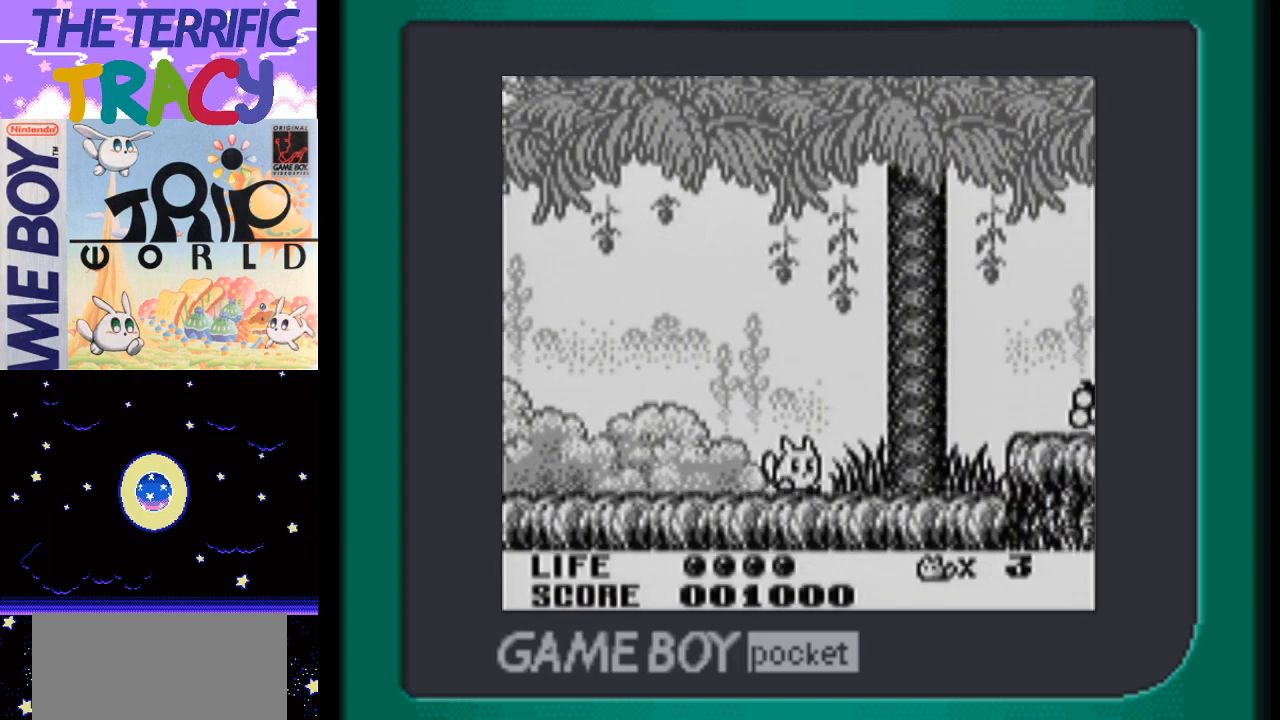
{"buttons": ["A", "DPAD_RIGHT"], "events": [[483, "A", "down"]]}
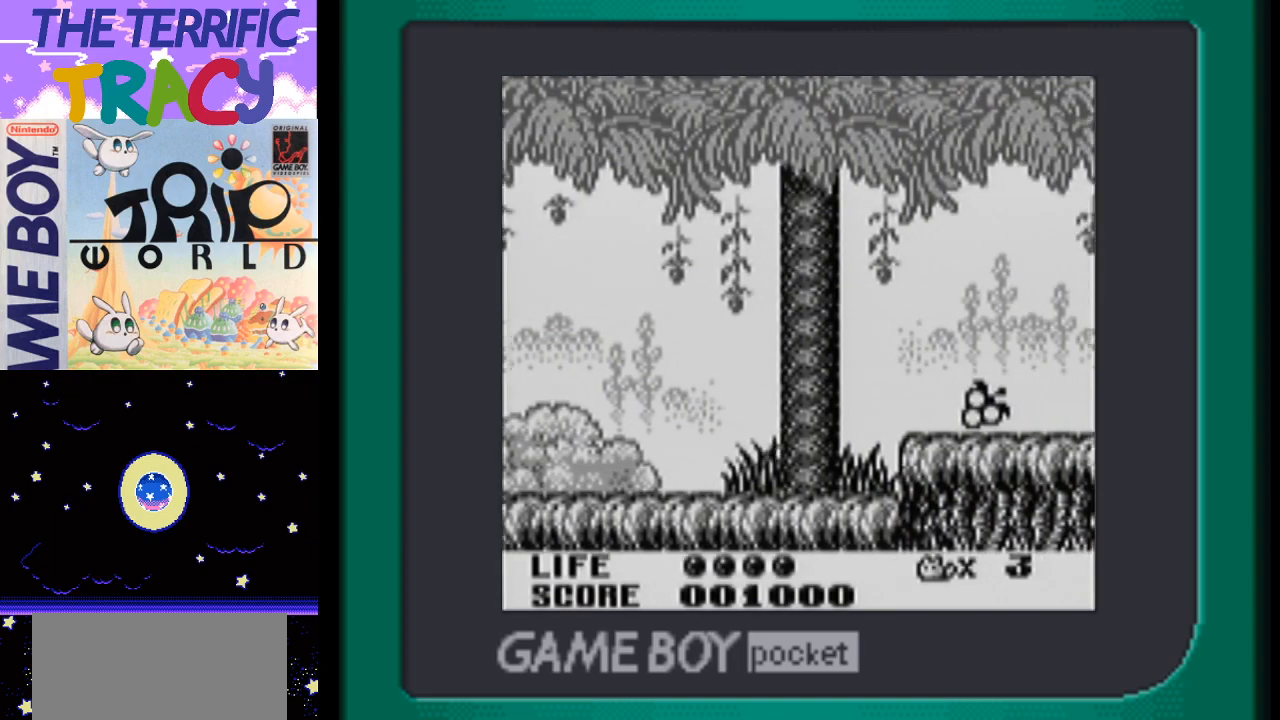
{"buttons": ["DPAD_RIGHT"], "events": [[400, "A", "up"]]}
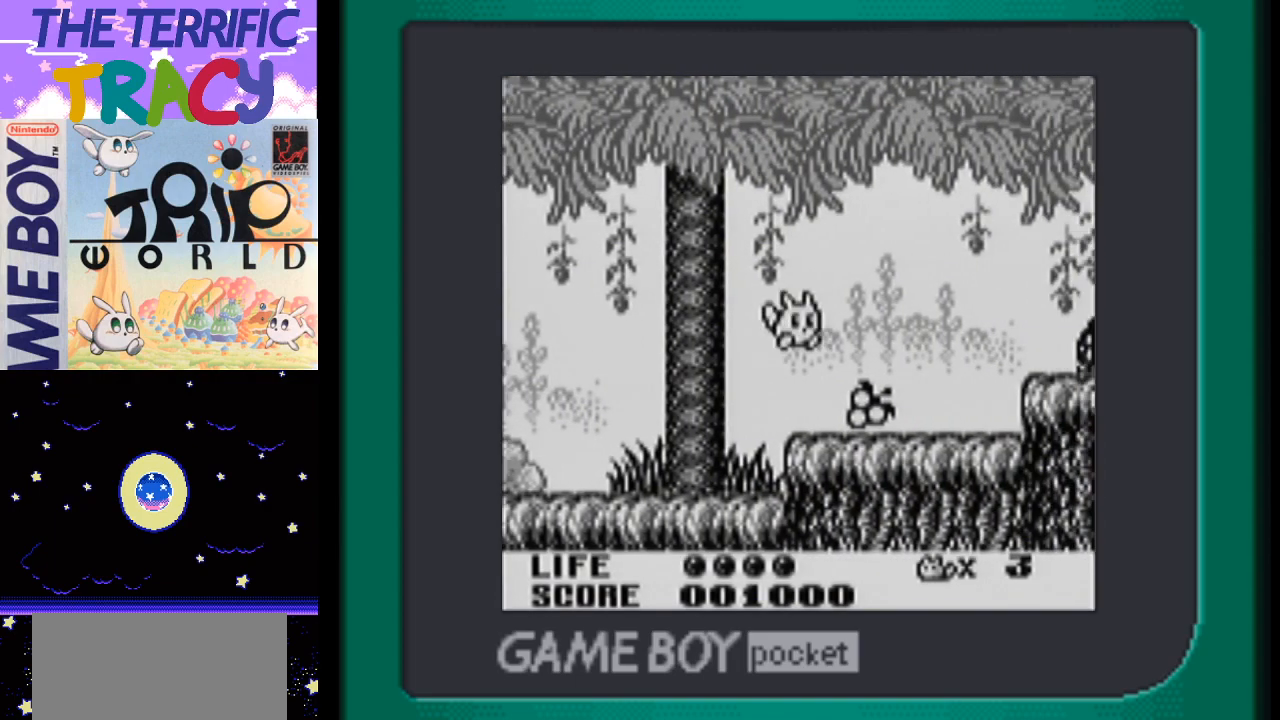
{"buttons": ["DPAD_RIGHT"], "events": []}
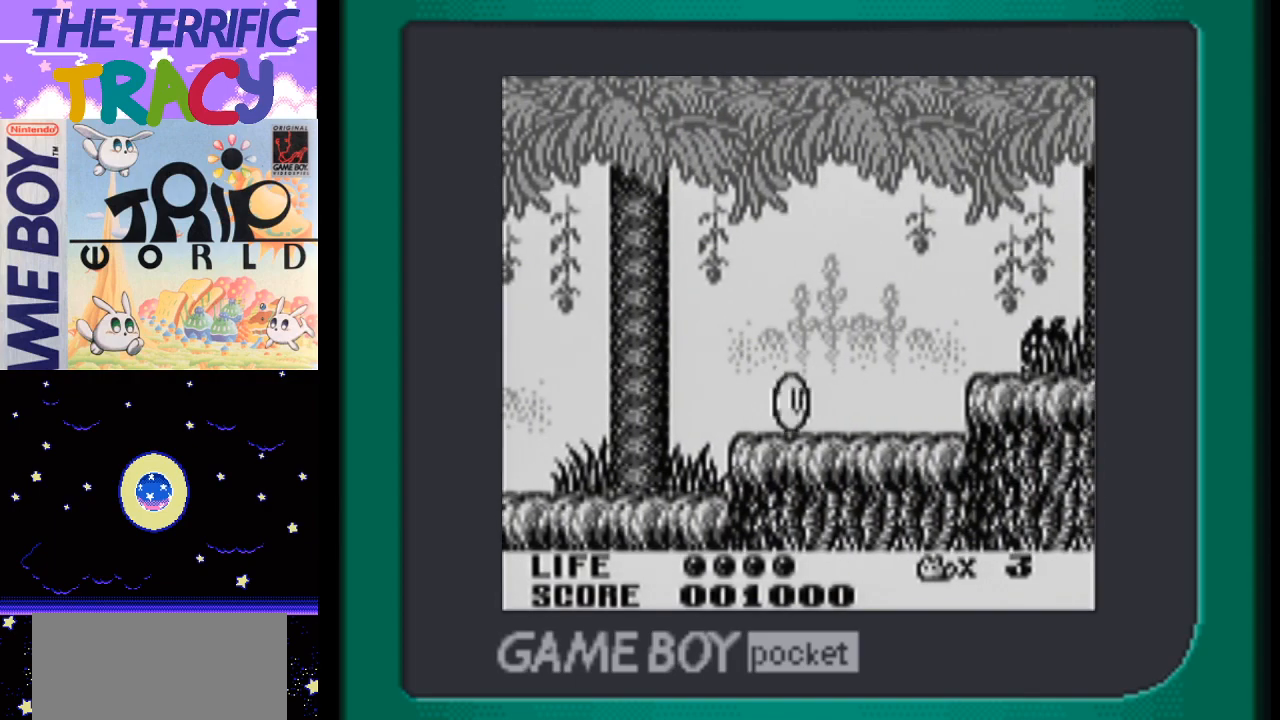
{"buttons": ["DPAD_RIGHT"], "events": []}
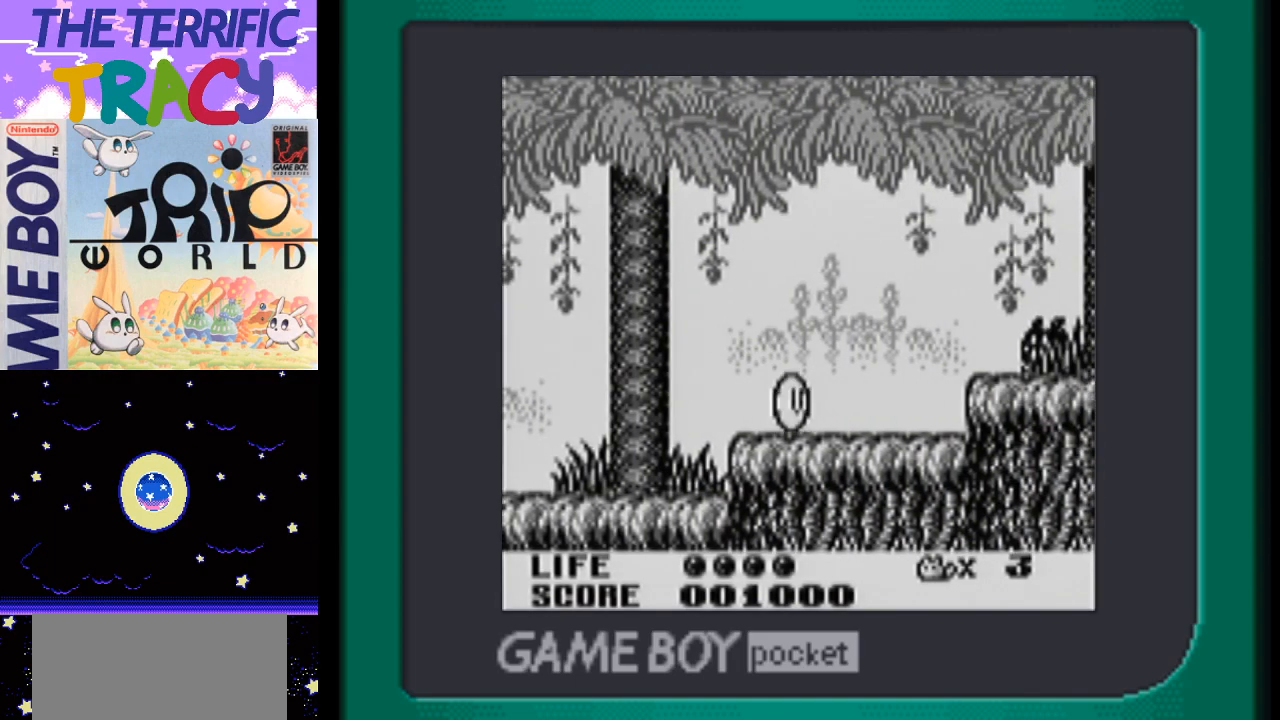
{"buttons": ["A", "DPAD_RIGHT"], "events": [[150, "A", "down"], [433, "A", "up"], [450, "A", "down"]]}
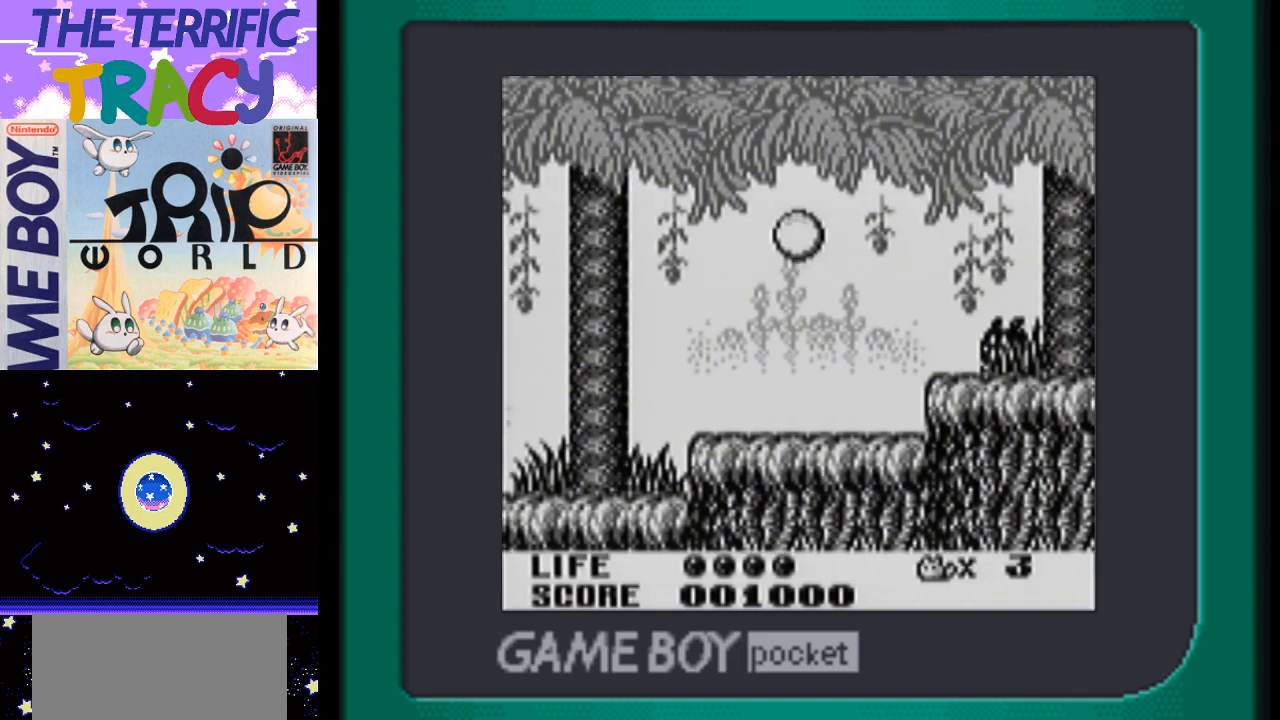
{"buttons": ["A", "DPAD_RIGHT"], "events": [[167, "A", "up"], [233, "A", "down"], [400, "A", "up"], [467, "A", "down"]]}
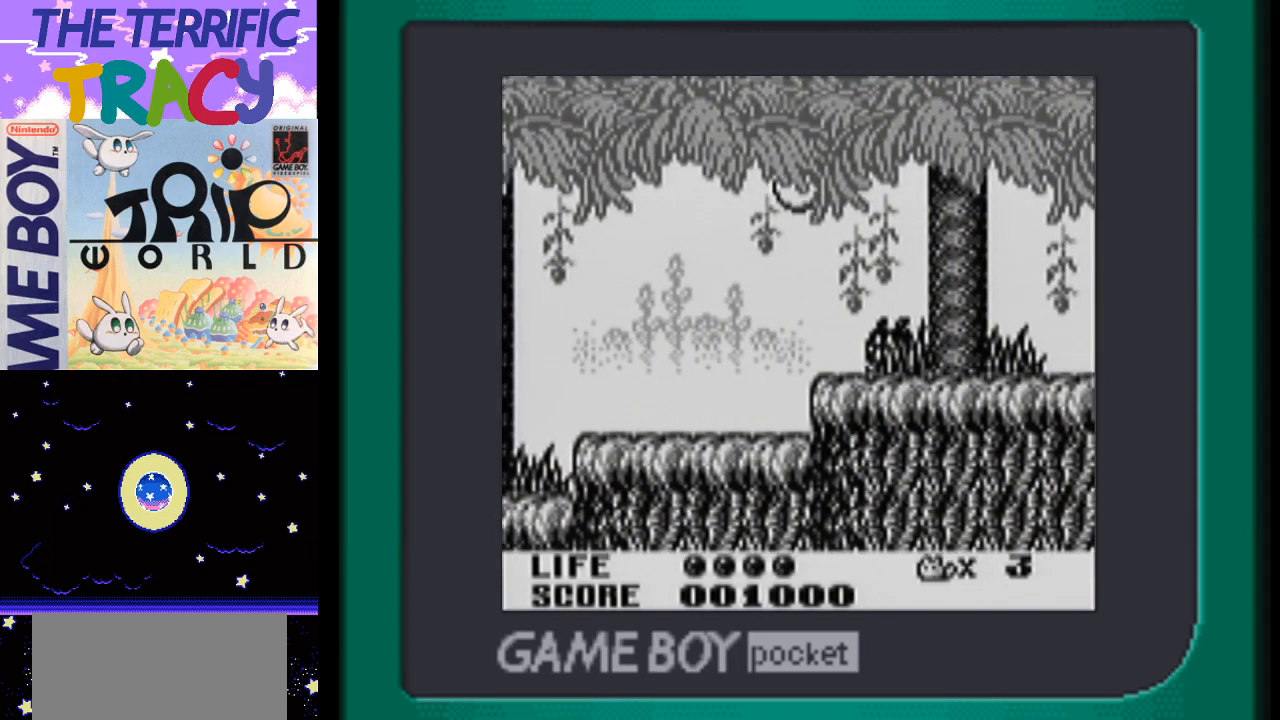
{"buttons": ["DPAD_RIGHT"], "events": [[83, "A", "up"], [150, "A", "down"], [267, "A", "up"], [333, "A", "down"], [483, "A", "up"]]}
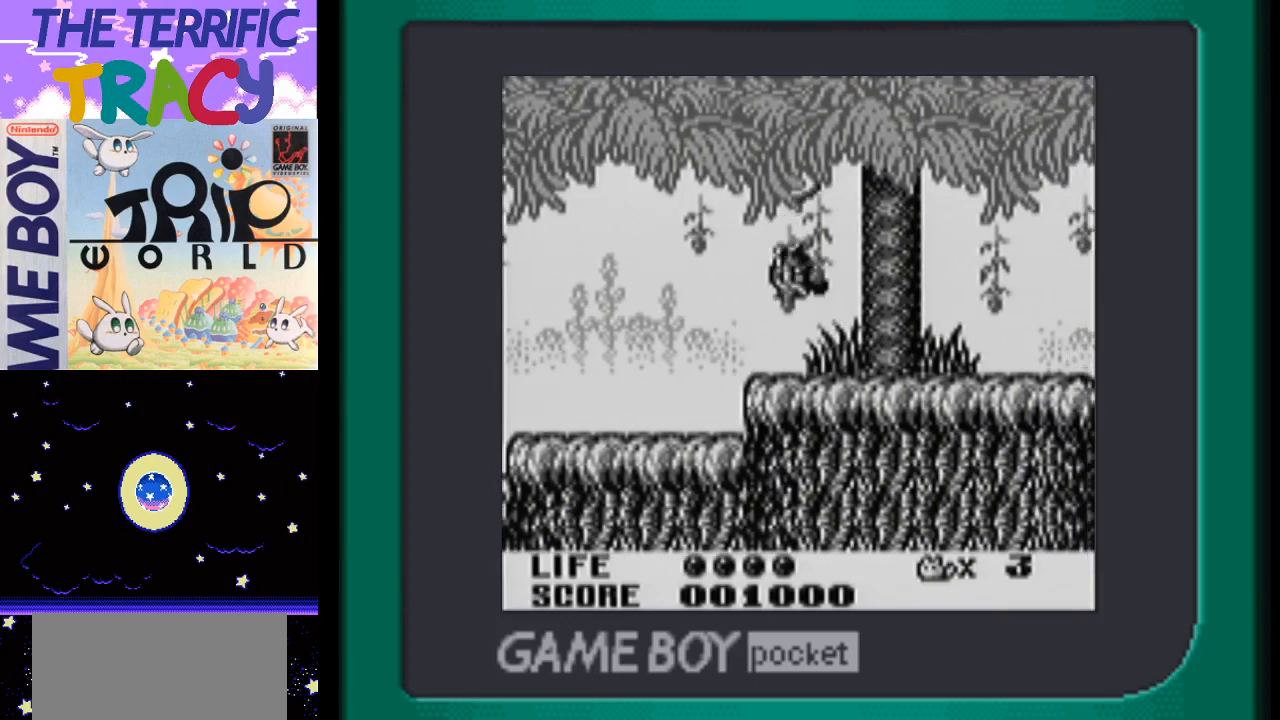
{"buttons": ["A", "DPAD_RIGHT"], "events": [[50, "A", "down"], [167, "A", "up"], [267, "A", "down"], [400, "A", "up"], [500, "A", "down"]]}
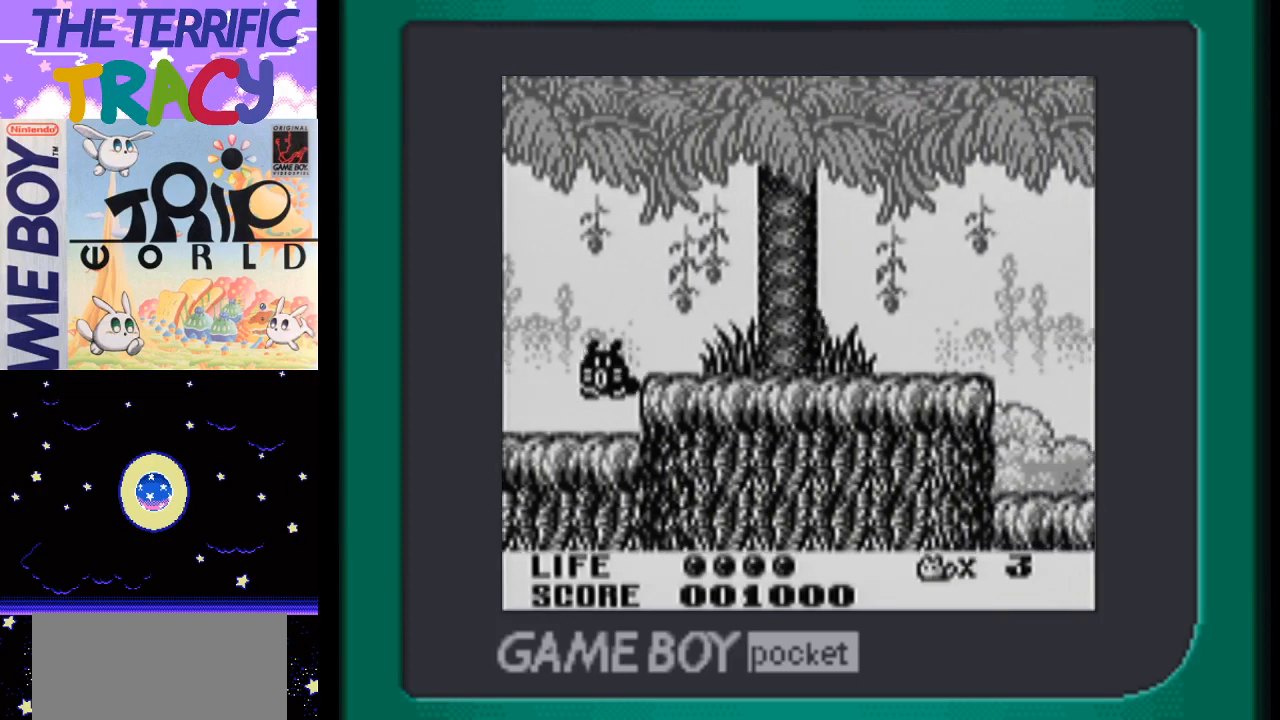
{"buttons": ["A", "DPAD_RIGHT"], "events": [[117, "A", "up"], [167, "A", "down"], [300, "A", "up"], [400, "A", "down"]]}
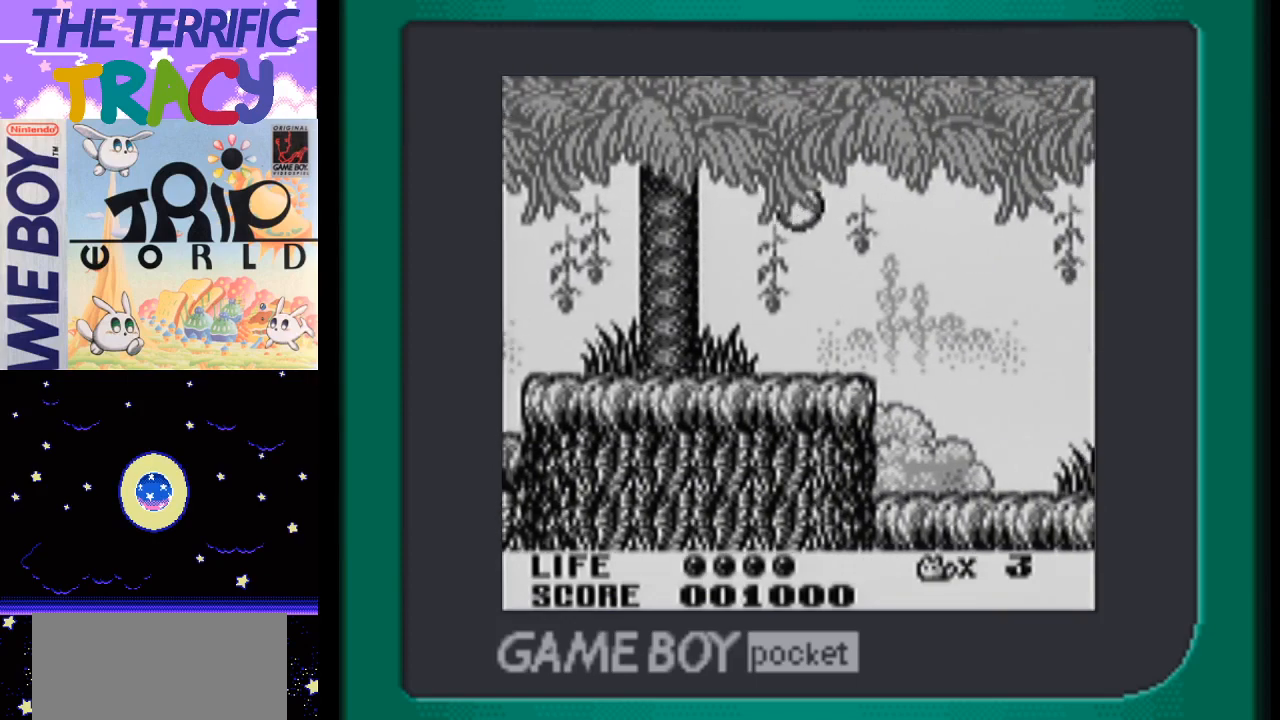
{"buttons": ["DPAD_RIGHT"], "events": [[17, "A", "up"], [83, "A", "down"], [233, "A", "up"], [267, "A", "down"], [367, "B", "down"], [467, "A", "up"], [483, "B", "up"]]}
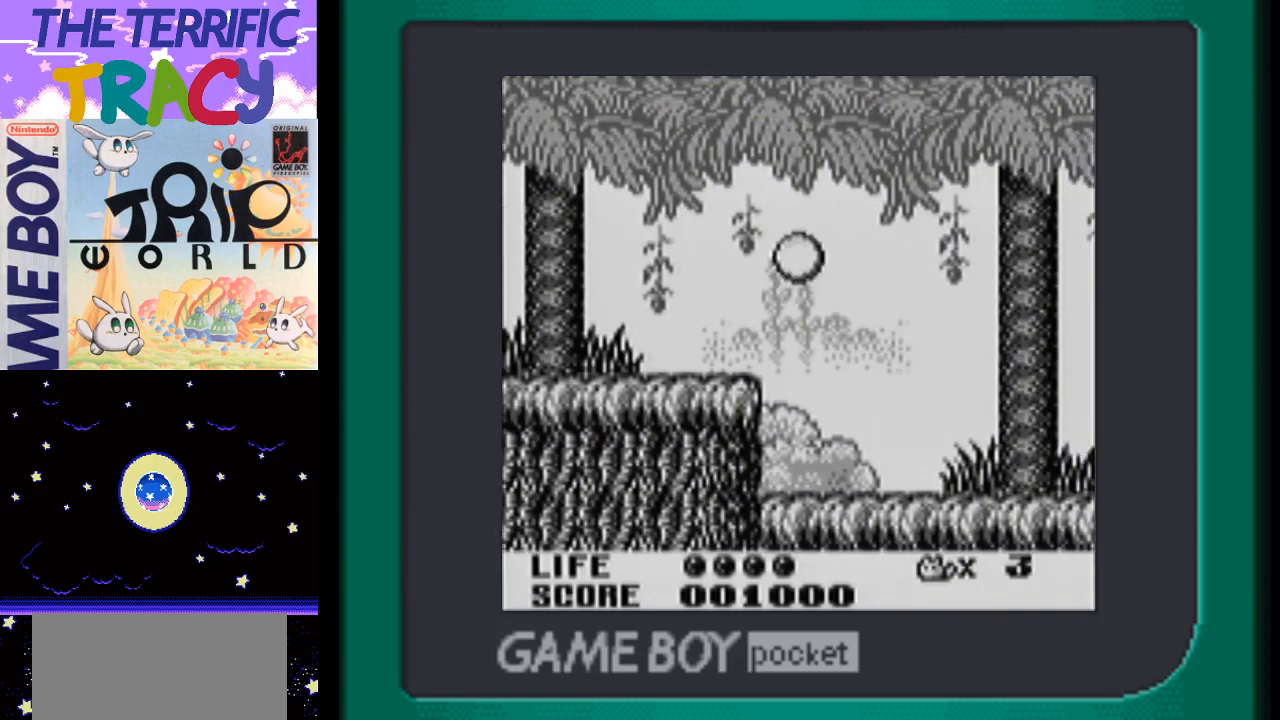
{"buttons": ["B", "DPAD_RIGHT"], "events": [[83, "B", "down"], [167, "B", "up"], [267, "B", "down"], [400, "B", "up"], [450, "B", "down"]]}
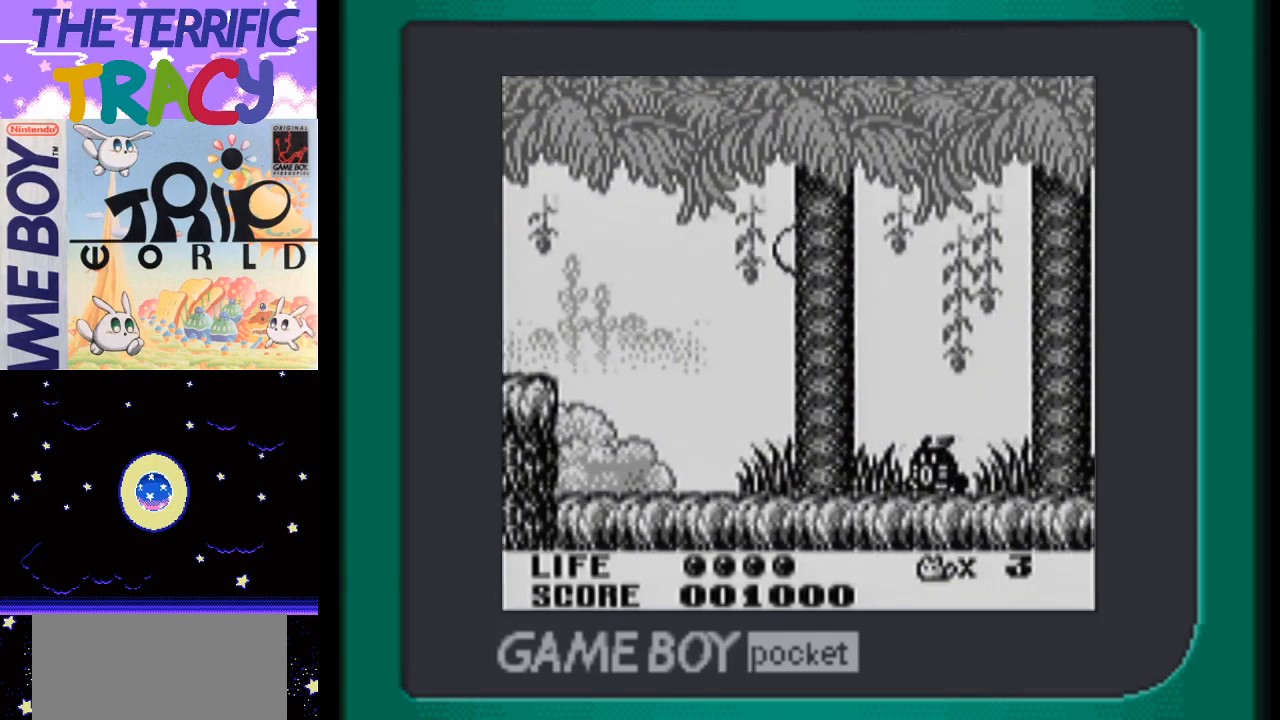
{"buttons": ["B", "DPAD_RIGHT"], "events": [[83, "B", "up"], [167, "B", "down"], [300, "B", "up"], [400, "B", "down"]]}
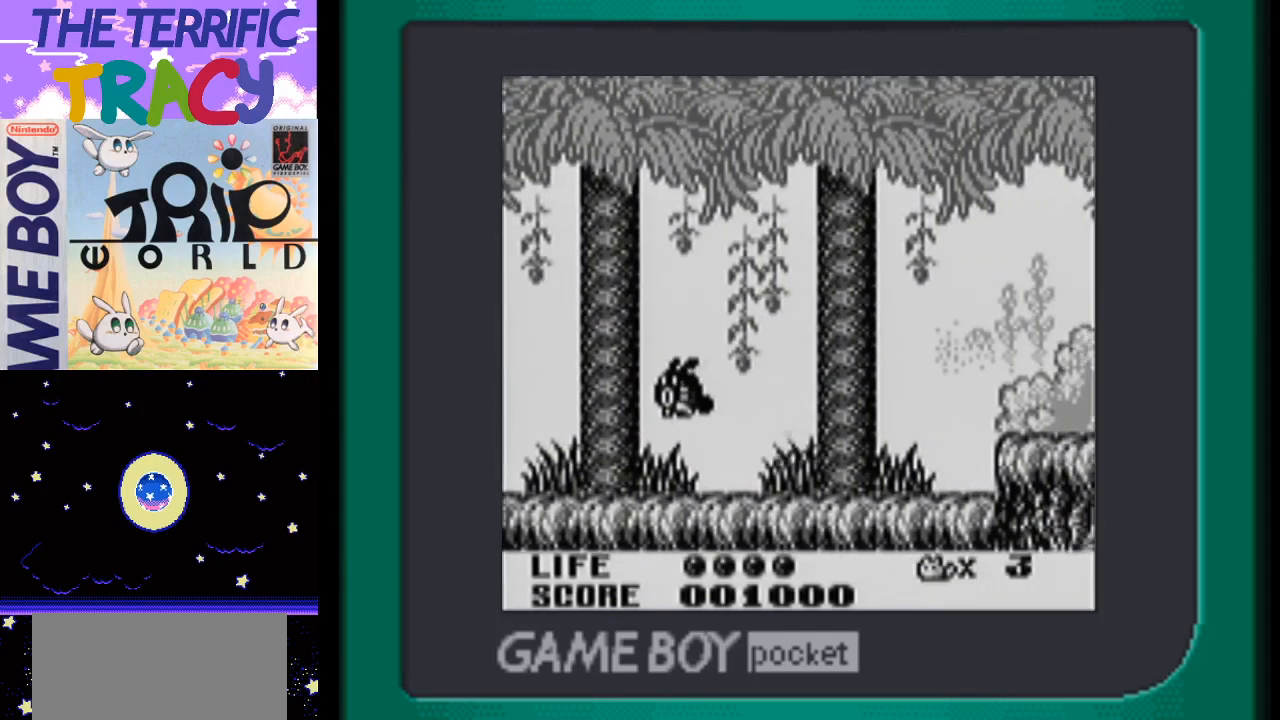
{"buttons": ["B", "DPAD_RIGHT"], "events": [[417, "B", "up"], [483, "B", "down"]]}
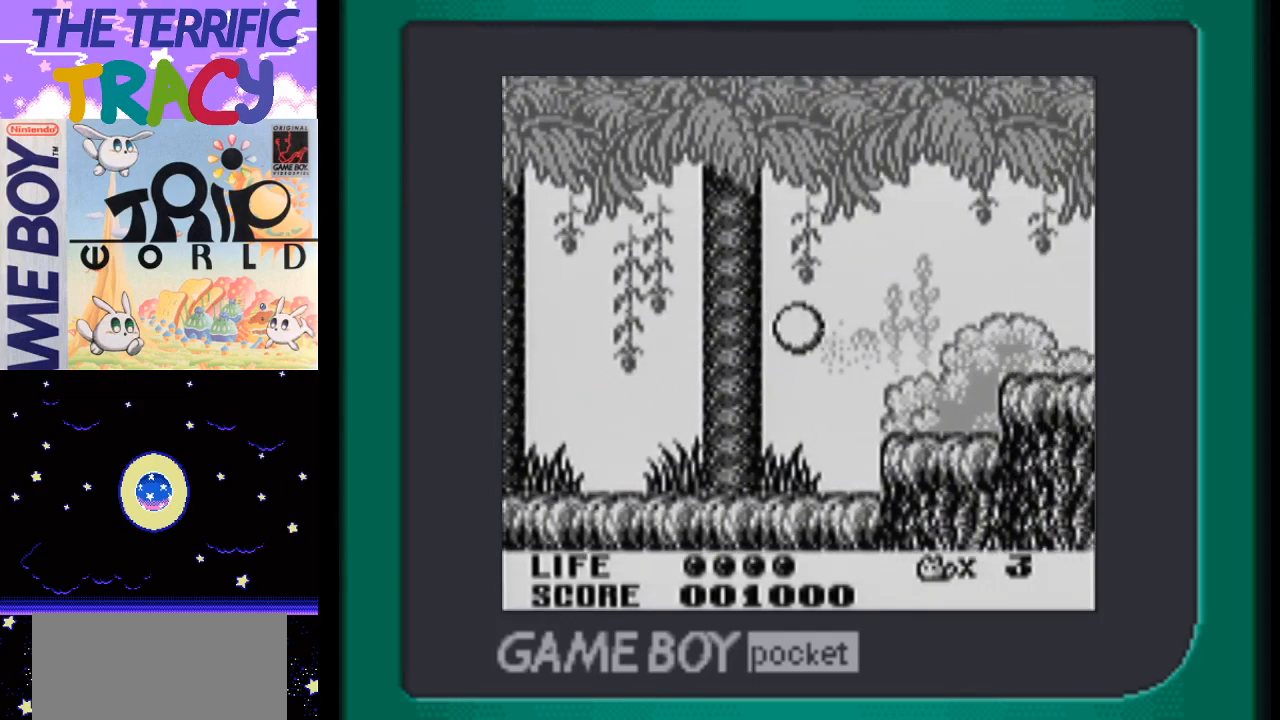
{"buttons": ["B", "DPAD_RIGHT"], "events": []}
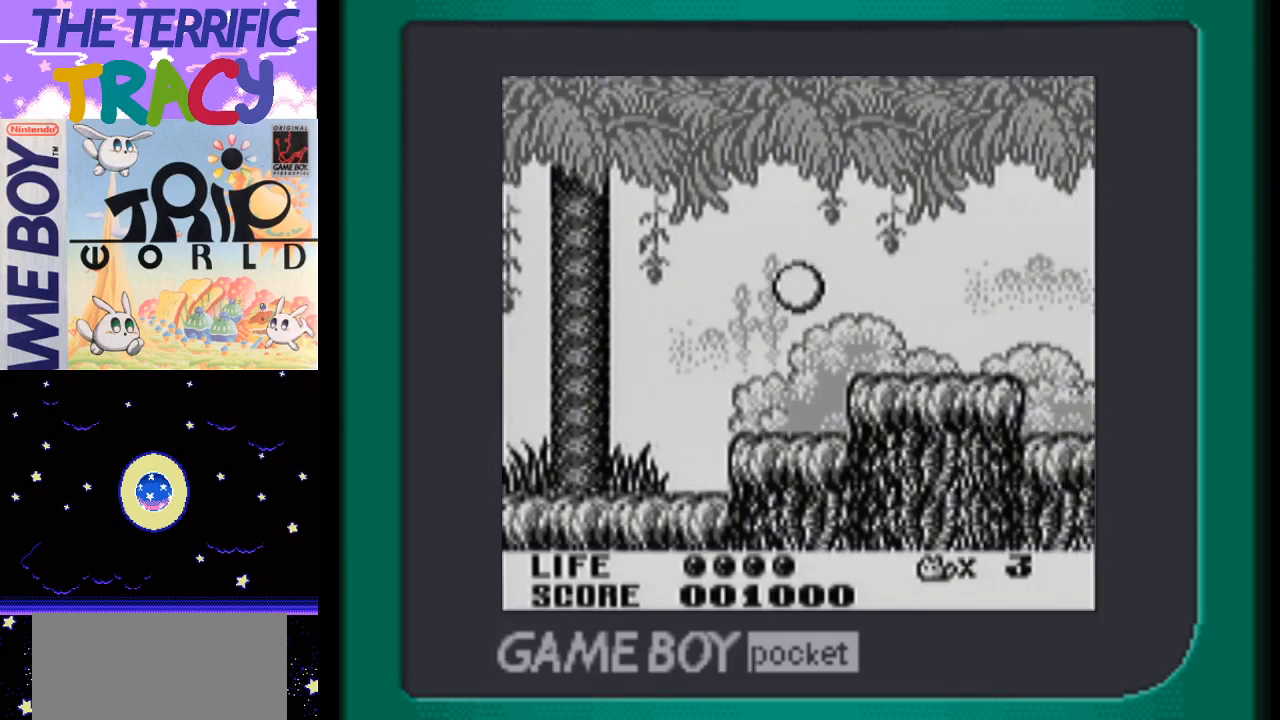
{"buttons": ["DPAD_RIGHT"], "events": [[267, "B", "up"], [333, "B", "down"], [467, "B", "up"]]}
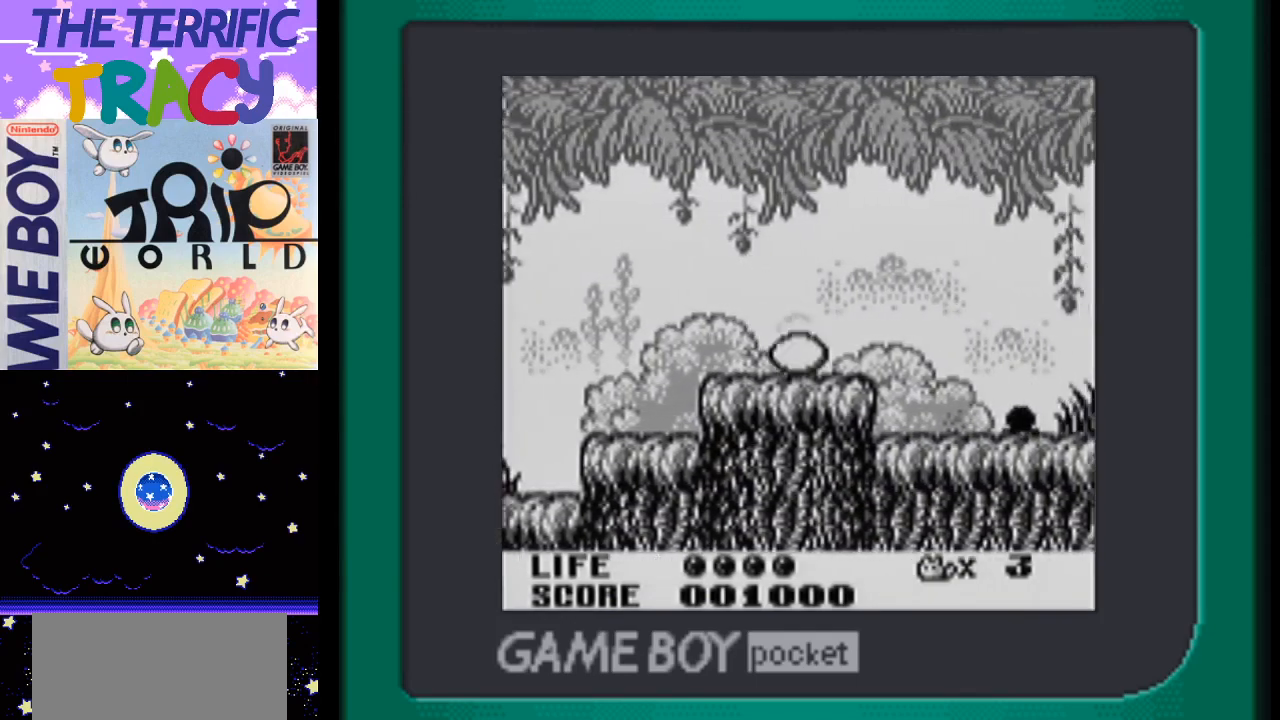
{"buttons": ["B", "DPAD_RIGHT"], "events": [[17, "B", "down"], [183, "B", "up"], [233, "B", "down"], [367, "B", "up"], [467, "B", "down"]]}
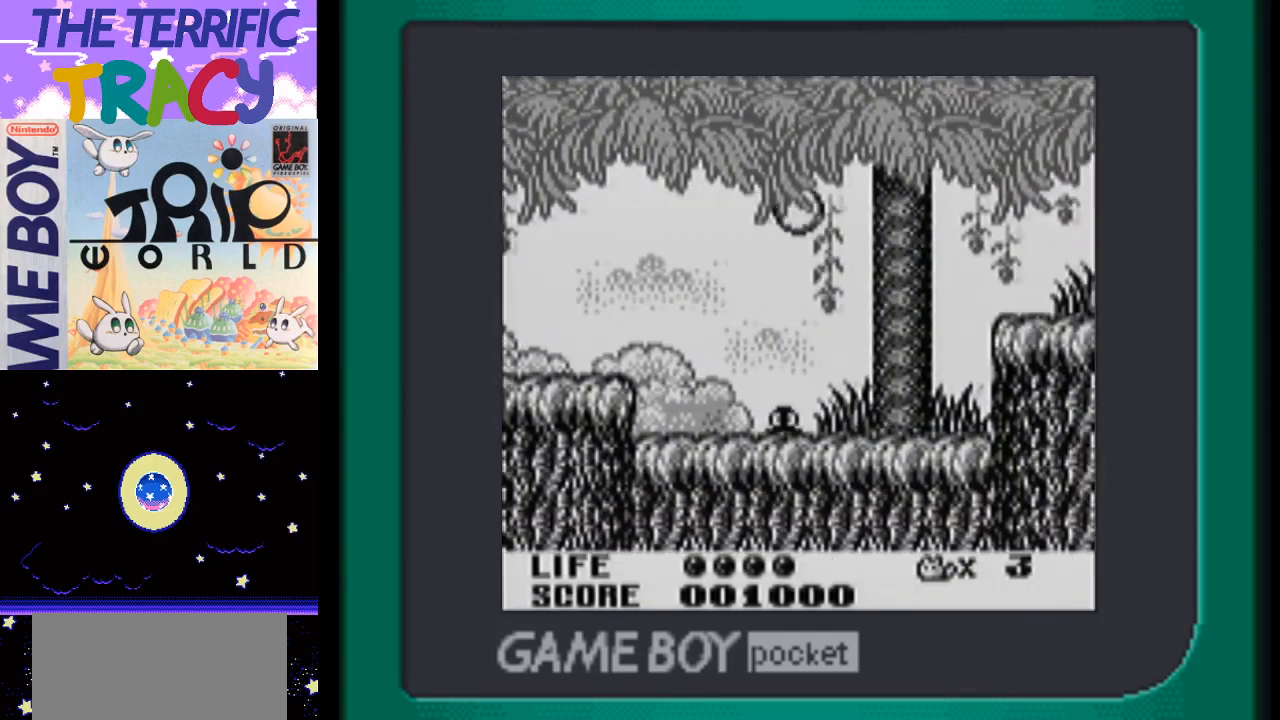
{"buttons": ["B", "DPAD_RIGHT"], "events": [[117, "B", "up"], [167, "B", "down"], [333, "B", "up"], [400, "B", "down"]]}
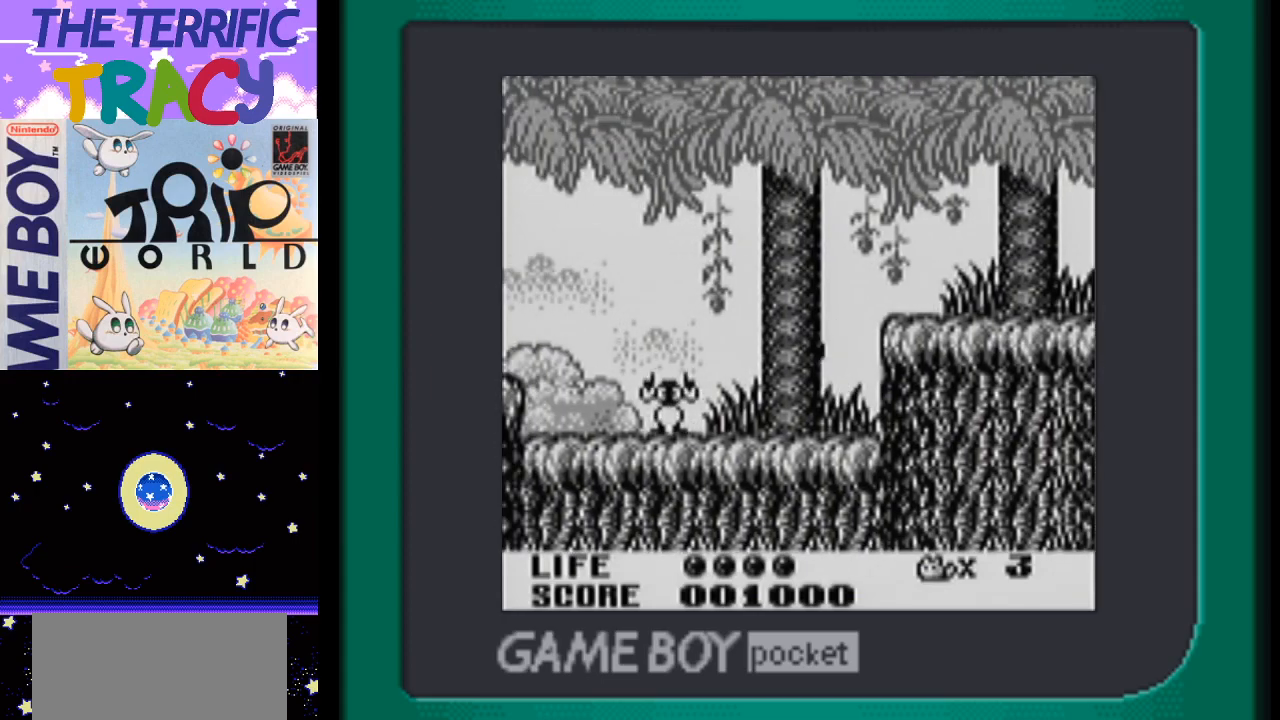
{"buttons": ["A", "DPAD_RIGHT"], "events": [[83, "B", "up"], [217, "A", "down"], [333, "A", "up"], [417, "A", "down"]]}
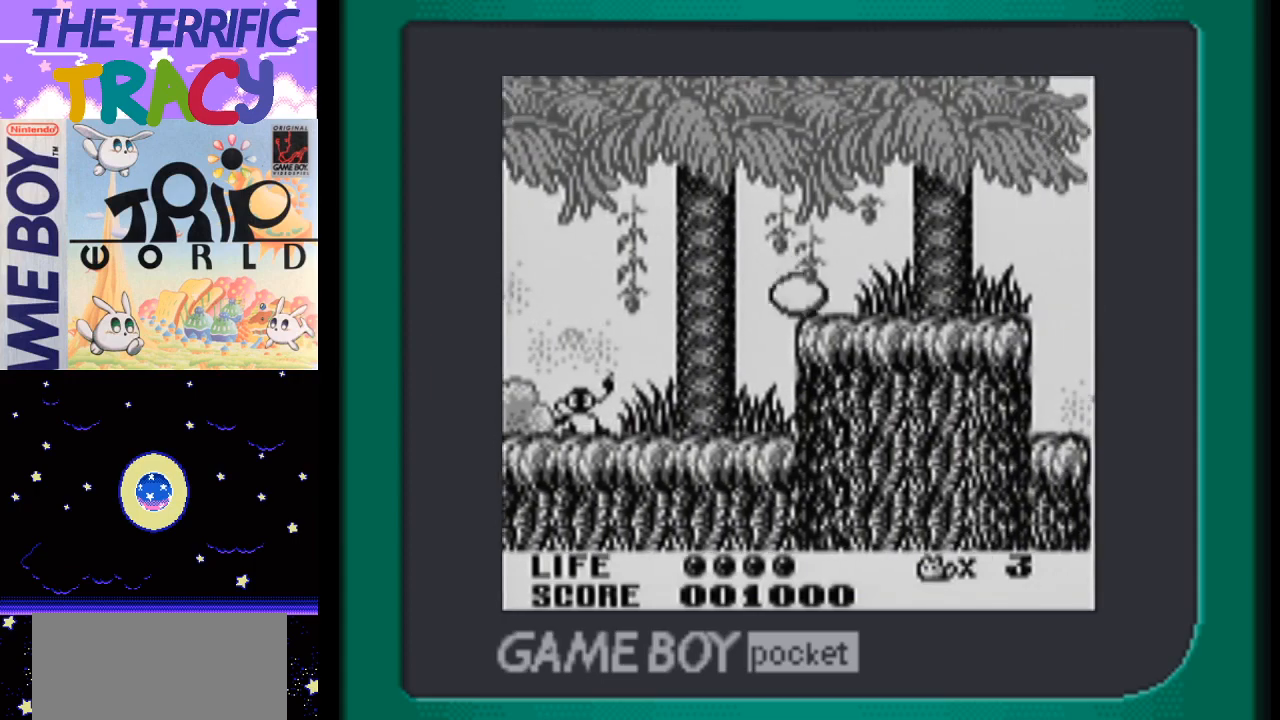
{"buttons": ["DPAD_RIGHT"], "events": [[50, "A", "up"], [117, "A", "down"], [150, "A", "up"], [150, "B", "down"], [233, "B", "up"], [367, "A", "down"], [467, "A", "up"]]}
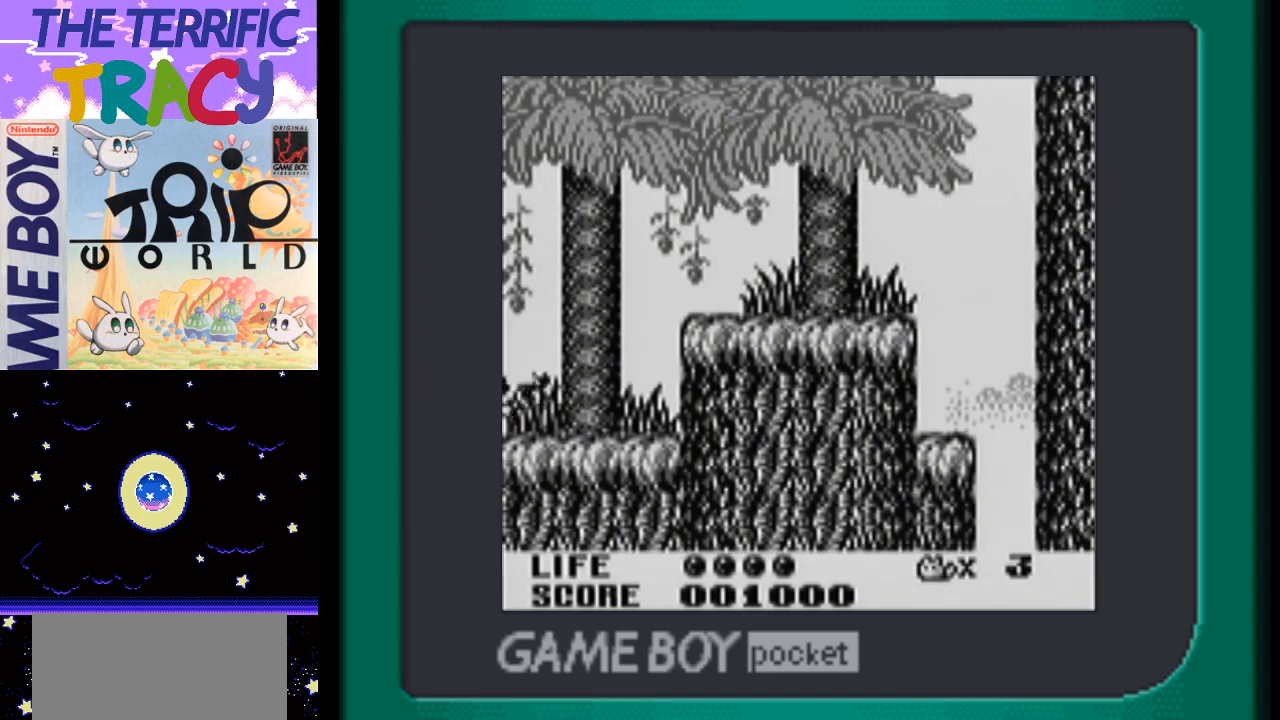
{"buttons": ["B", "DPAD_RIGHT"], "events": [[17, "A", "down"], [150, "A", "up"], [217, "A", "down"], [300, "B", "down"], [333, "A", "up"], [400, "B", "up"], [500, "B", "down"]]}
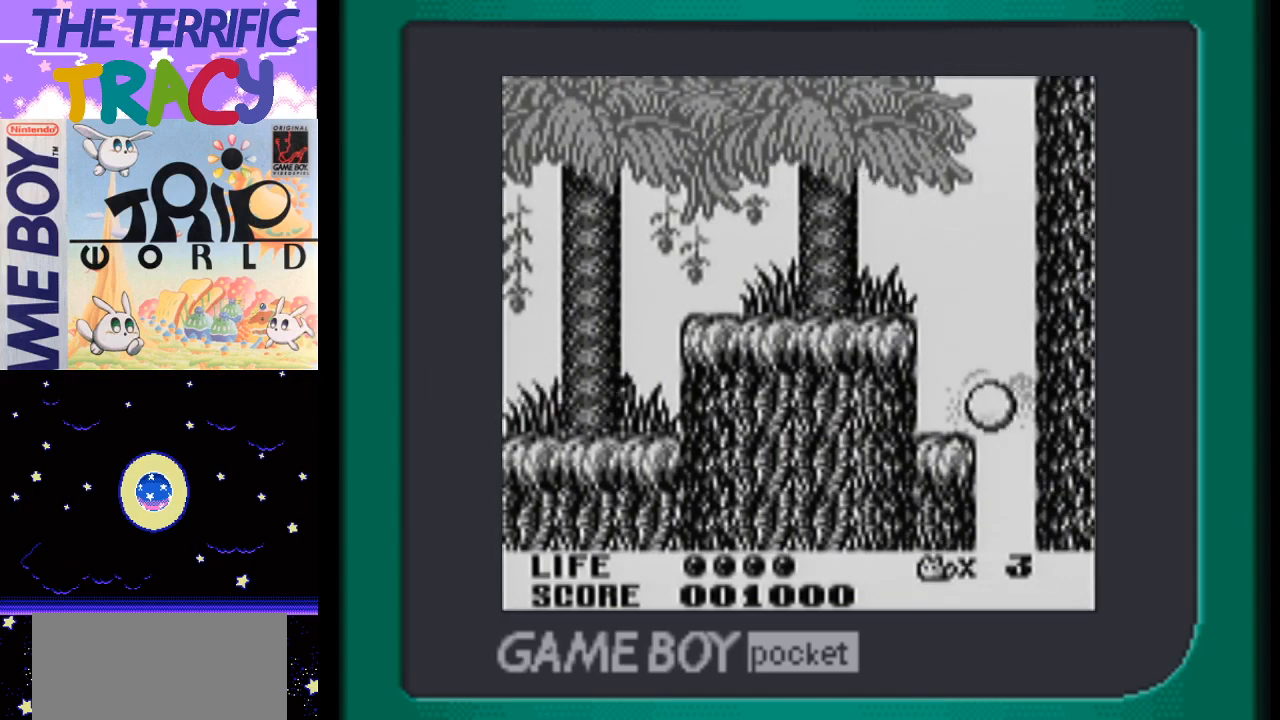
{"buttons": ["DPAD_LEFT"], "events": [[83, "B", "up"], [167, "B", "down"], [233, "DPAD_RIGHT", "up"], [267, "B", "up"], [300, "DPAD_LEFT", "down"], [367, "B", "down"], [467, "B", "up"]]}
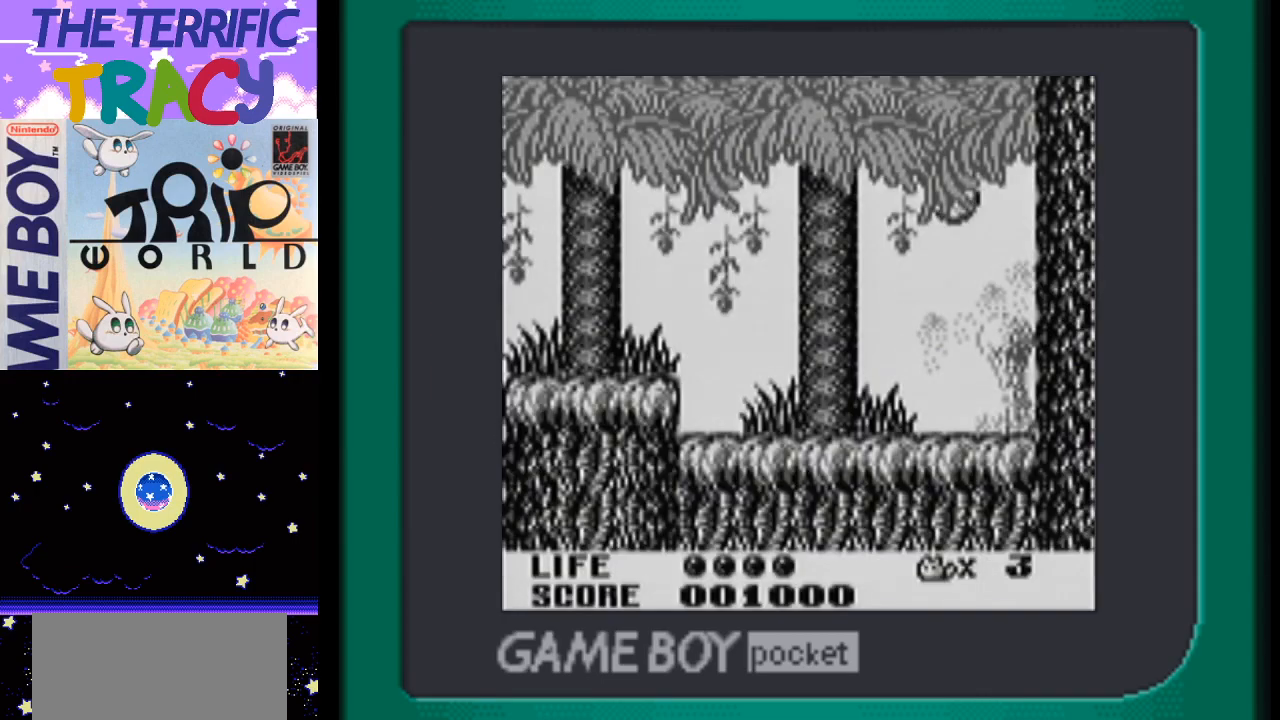
{"buttons": ["B", "DPAD_LEFT"], "events": [[50, "B", "down"], [183, "B", "up"], [233, "B", "down"], [367, "B", "up"], [417, "B", "down"]]}
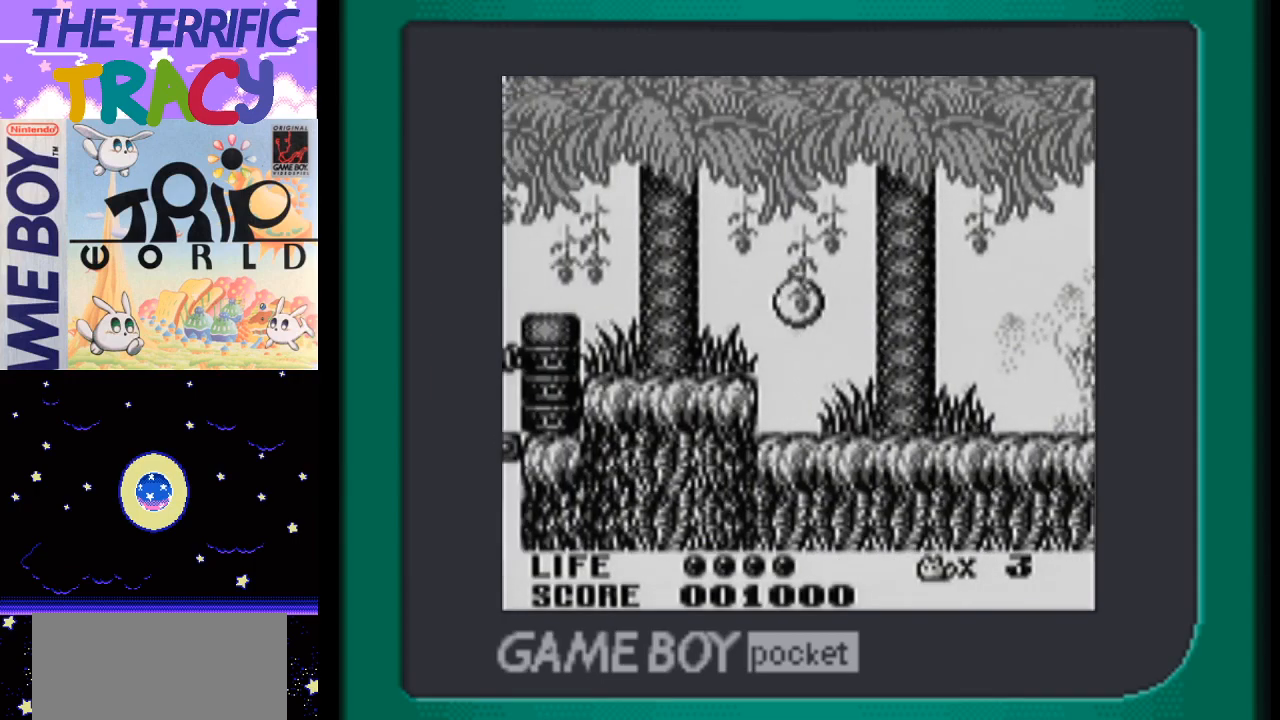
{"buttons": ["B", "DPAD_LEFT"], "events": [[83, "B", "up"], [150, "B", "down"], [300, "B", "up"], [400, "B", "down"]]}